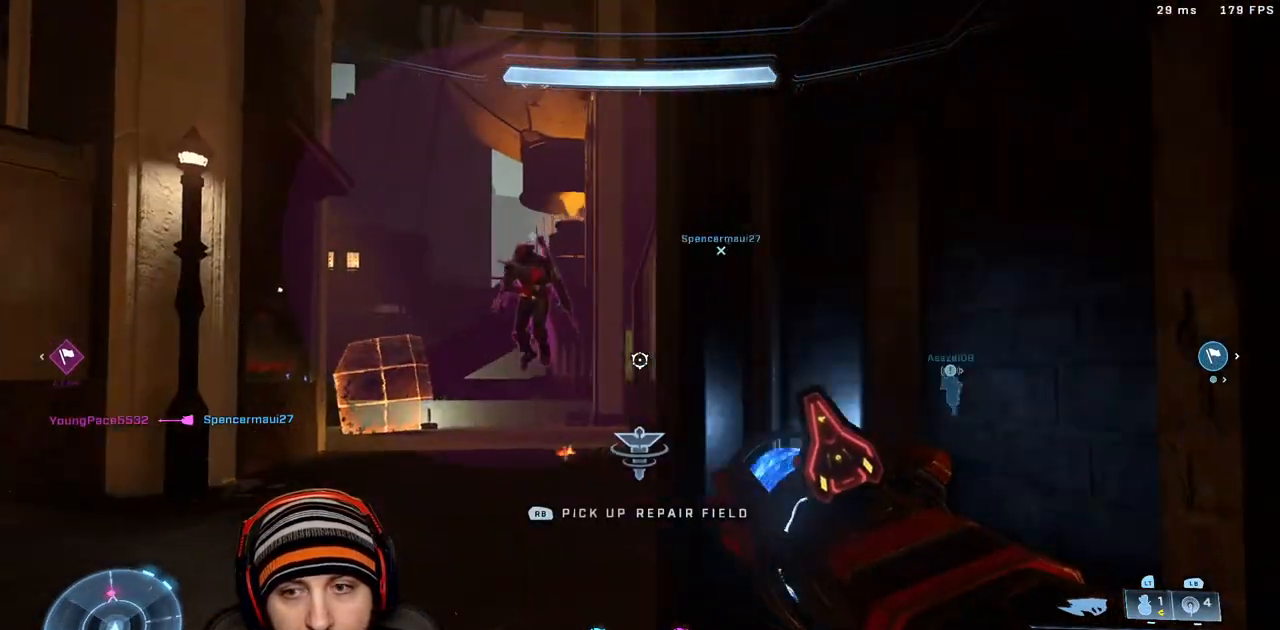
Gameplay with a controller (Xbox layout); each line is a JSON object with the inputs held at the frame after it. "events" lists button and stick changes between this image and that frame as [ms after this image, input, new state], when the widget could be followed in between.
{"buttons": [], "left_stick": "down-left", "right_stick": "up", "events": [[17, "right_stick", "center"], [167, "left_stick", "center"], [283, "right_stick", "up"], [317, "left_stick", "down"], [367, "left_stick", "down-left"]]}
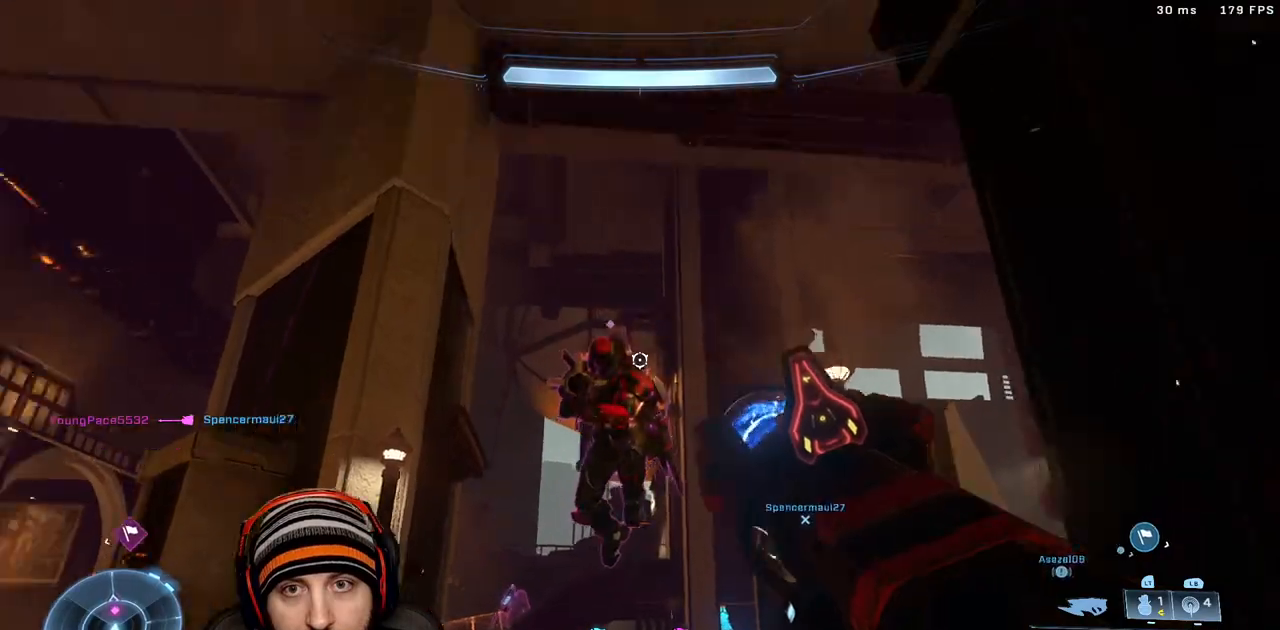
{"buttons": [], "left_stick": "right", "right_stick": "down", "events": [[50, "left_stick", "up-left"], [83, "R2", "down"], [117, "right_stick", "right"], [133, "left_stick", "up"], [167, "B", "down"], [267, "B", "up"], [267, "R2", "up"], [267, "left_stick", "right"], [267, "right_stick", "down"], [300, "L3", "down"], [350, "Y", "down"], [400, "L3", "up"], [433, "Y", "up"]]}
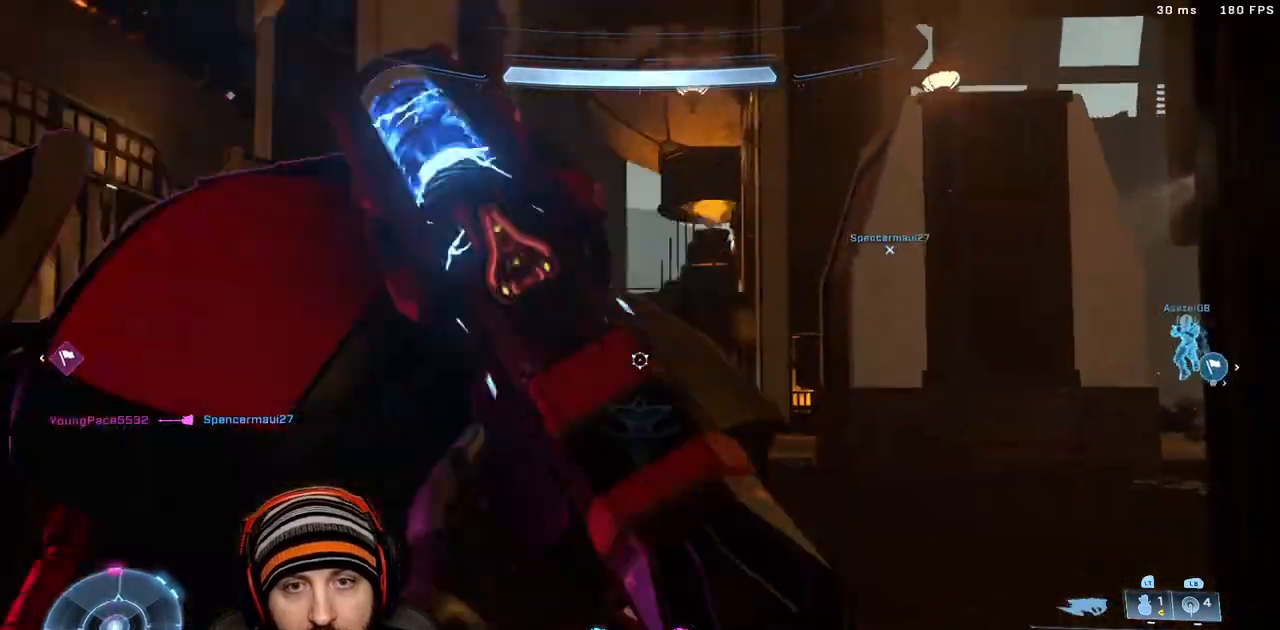
{"buttons": [], "left_stick": "down", "right_stick": "left", "events": [[117, "right_stick", "left"], [283, "left_stick", "down-right"], [383, "right_stick", "center"], [400, "left_stick", "down"], [483, "right_stick", "left"]]}
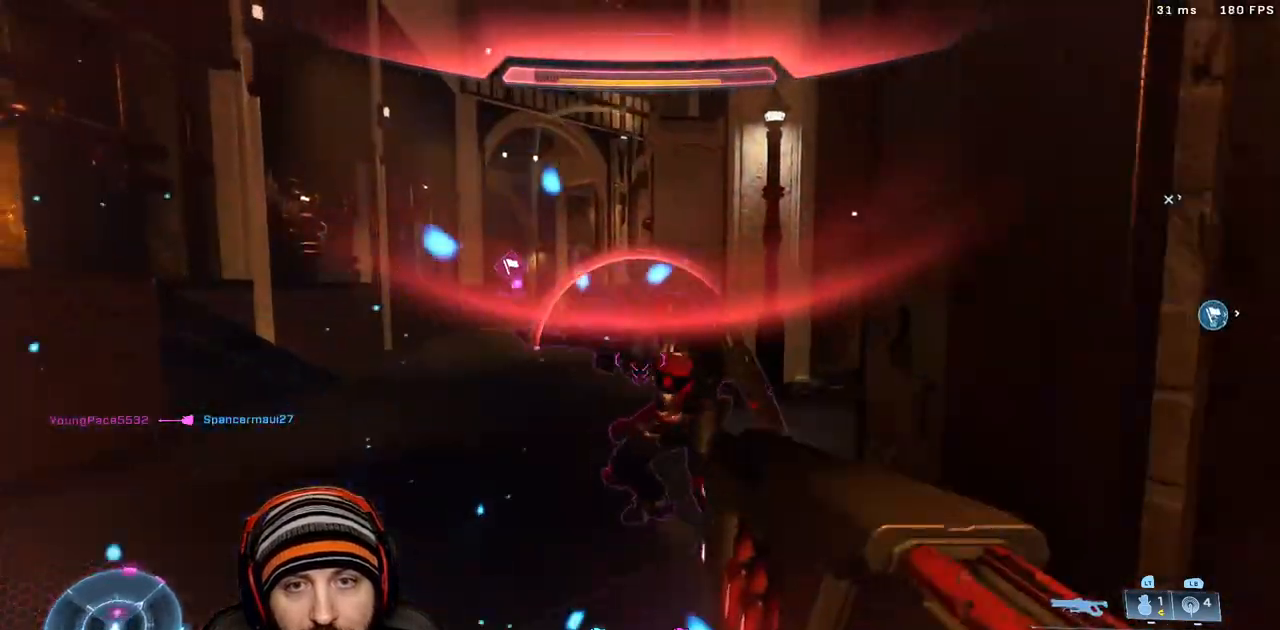
{"buttons": [], "left_stick": "down-right", "right_stick": "down-left", "events": [[50, "left_stick", "down-right"], [283, "right_stick", "down-left"]]}
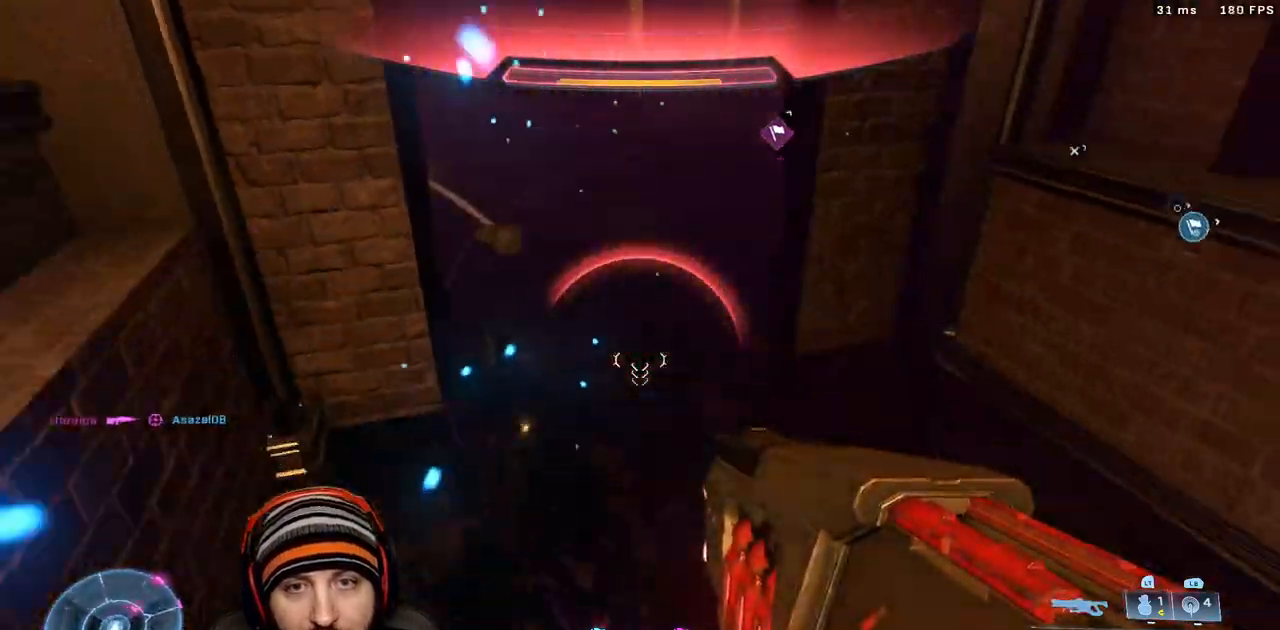
{"buttons": [], "left_stick": "down-right", "right_stick": "up", "events": [[167, "L2", "down"], [300, "right_stick", "center"], [317, "L2", "up"], [350, "right_stick", "up"]]}
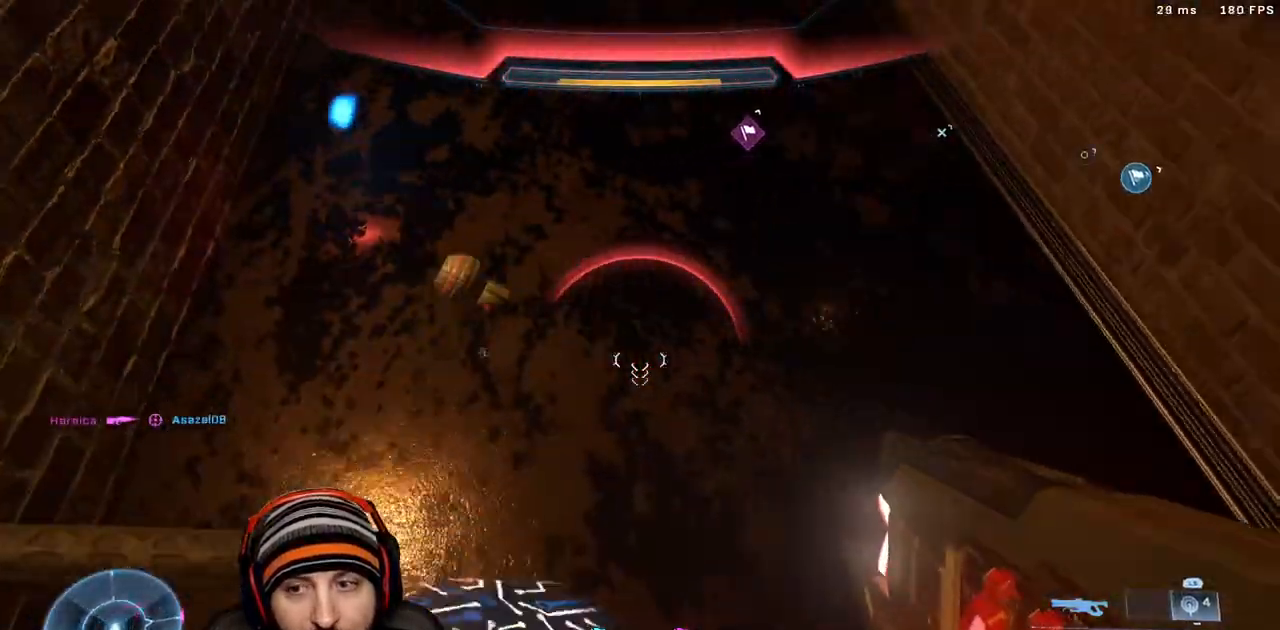
{"buttons": [], "left_stick": "down-right", "right_stick": "up-right", "events": [[150, "left_stick", "down"], [233, "right_stick", "up-right"], [333, "left_stick", "down-right"]]}
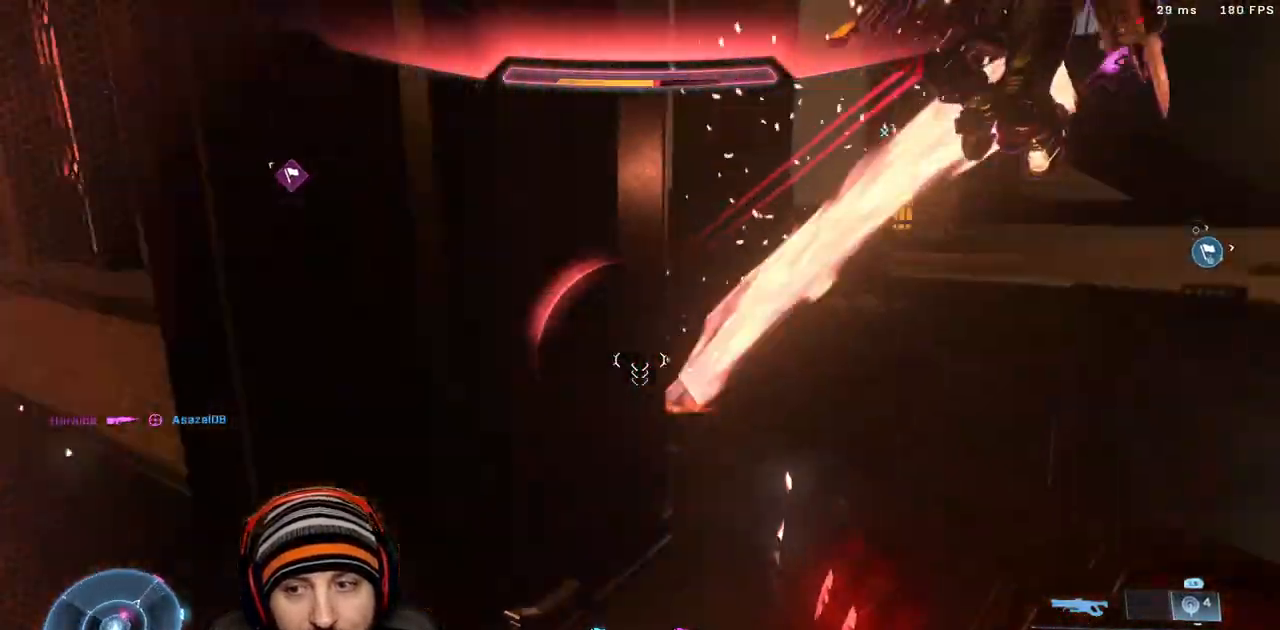
{"buttons": [], "left_stick": "down-right", "right_stick": "right", "events": [[17, "A", "down"], [33, "right_stick", "center"], [83, "right_stick", "down-right"], [167, "A", "up"], [183, "L3", "down"], [267, "L3", "up"], [350, "right_stick", "right"], [367, "R2", "down"], [483, "R2", "up"]]}
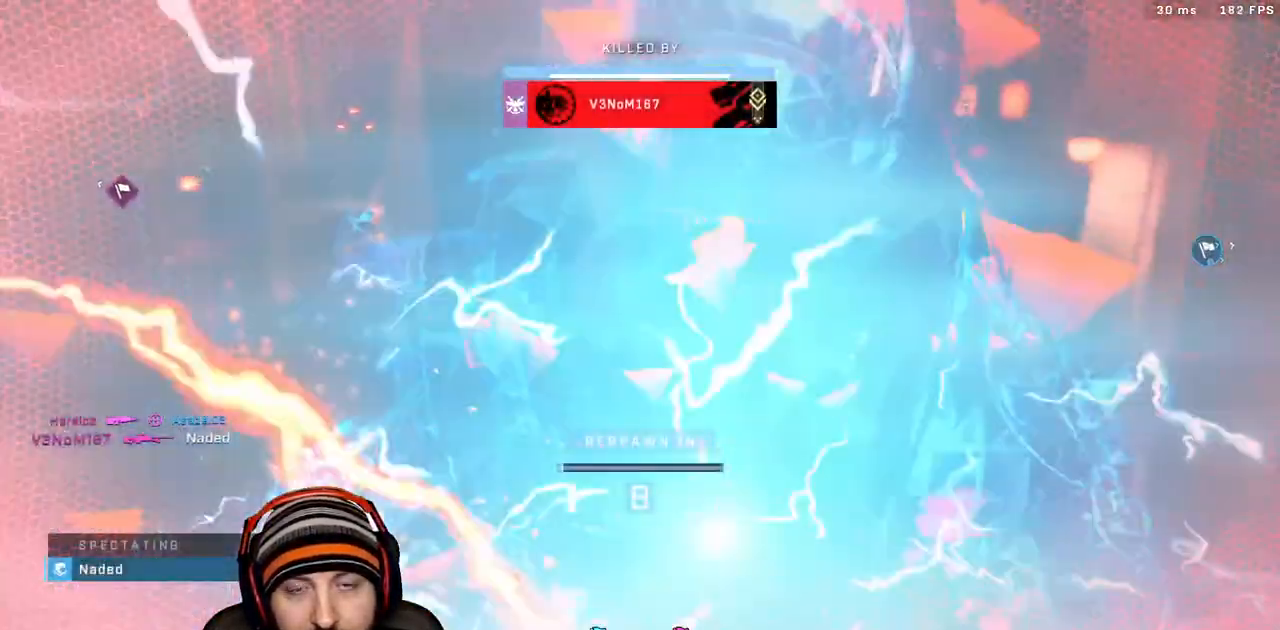
{"buttons": ["DPAD_DOWN"], "left_stick": "center", "right_stick": "center", "events": [[83, "right_stick", "center"], [133, "left_stick", "center"], [467, "DPAD_DOWN", "down"]]}
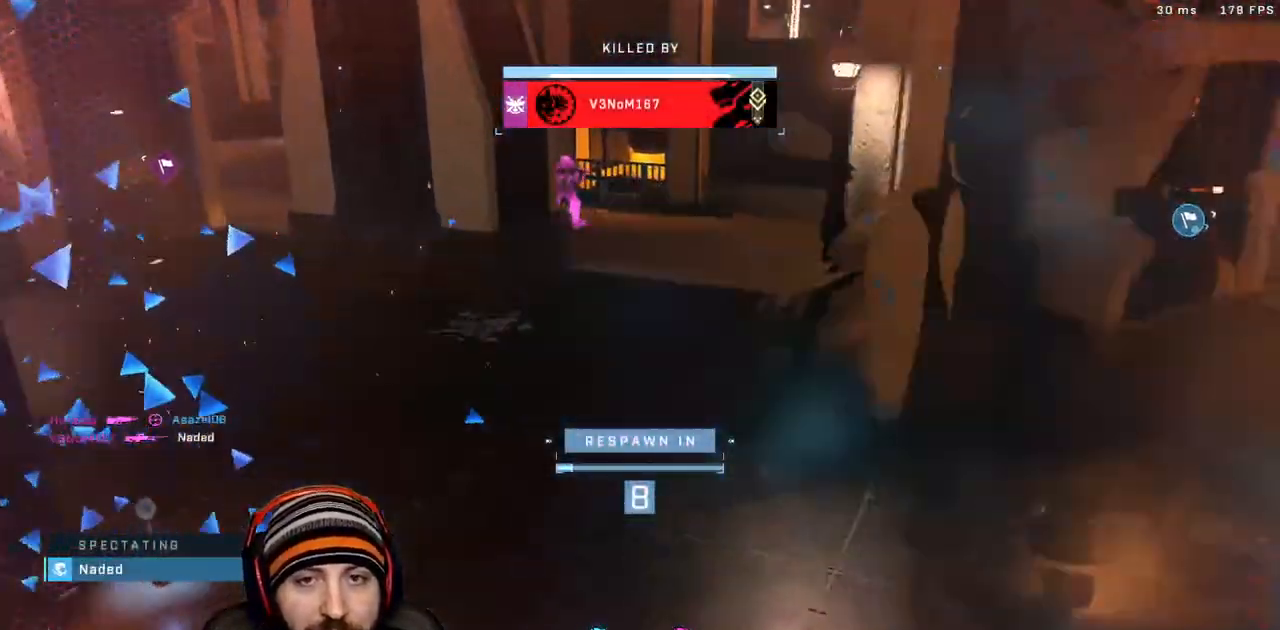
{"buttons": [], "left_stick": "center", "right_stick": "center"}
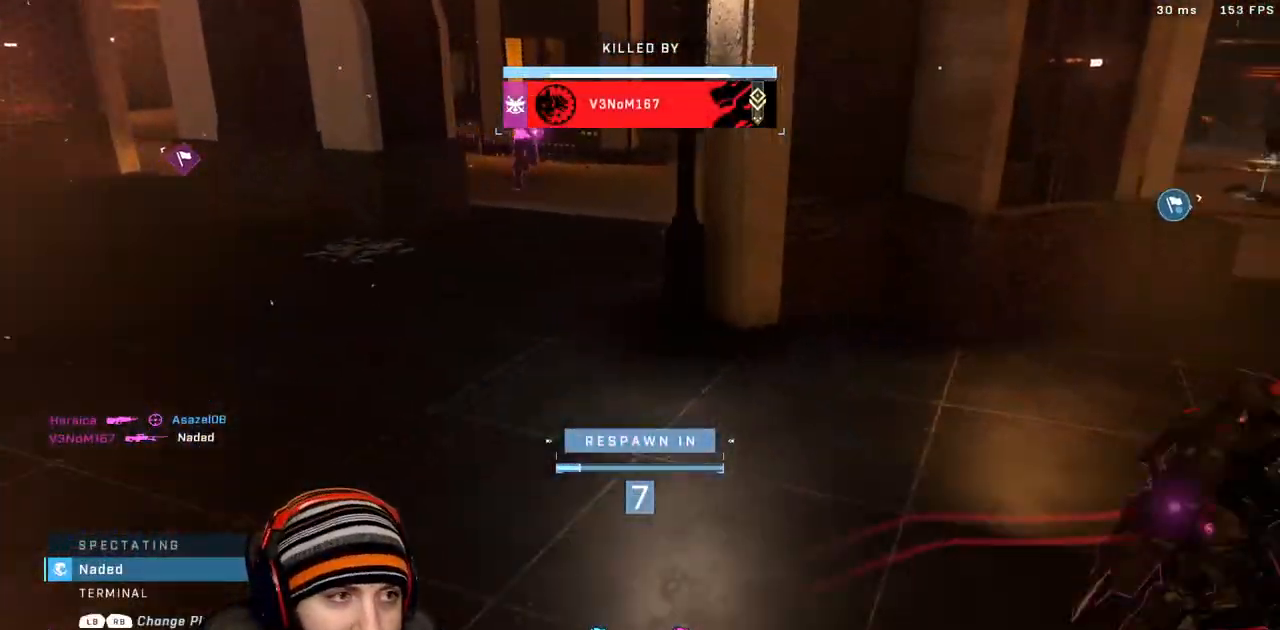
{"buttons": [], "left_stick": "center", "right_stick": "center", "events": []}
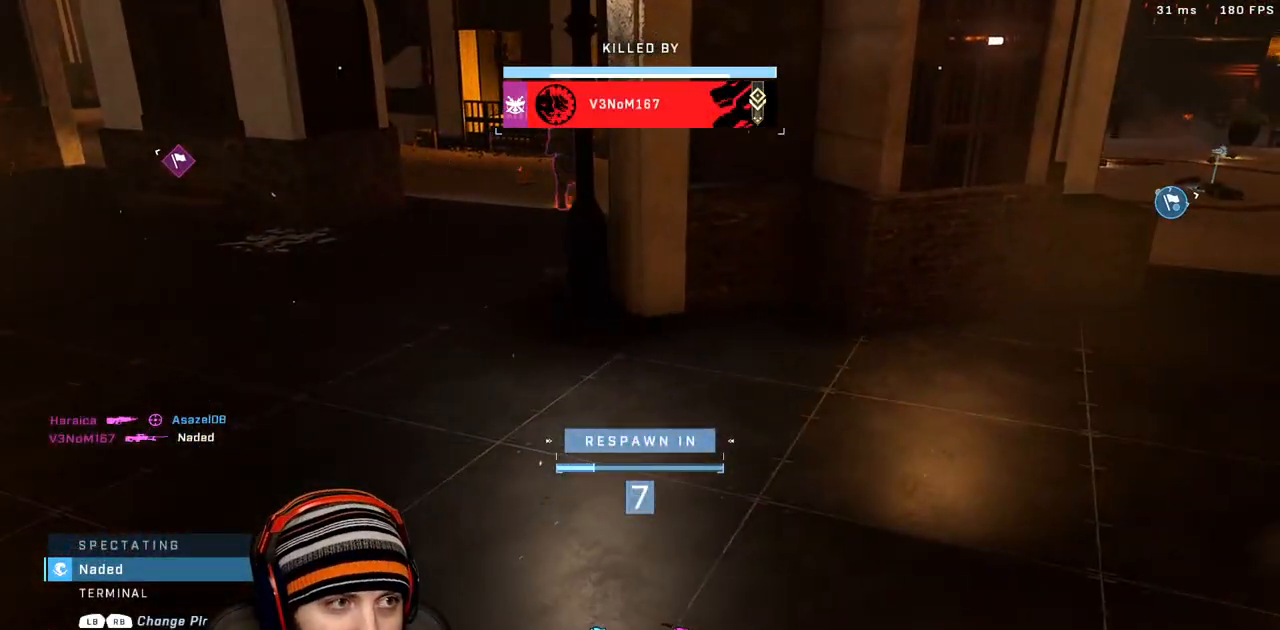
{"buttons": [], "left_stick": "center", "right_stick": "center", "events": [[100, "DPAD_DOWN", "down"], [217, "DPAD_DOWN", "up"]]}
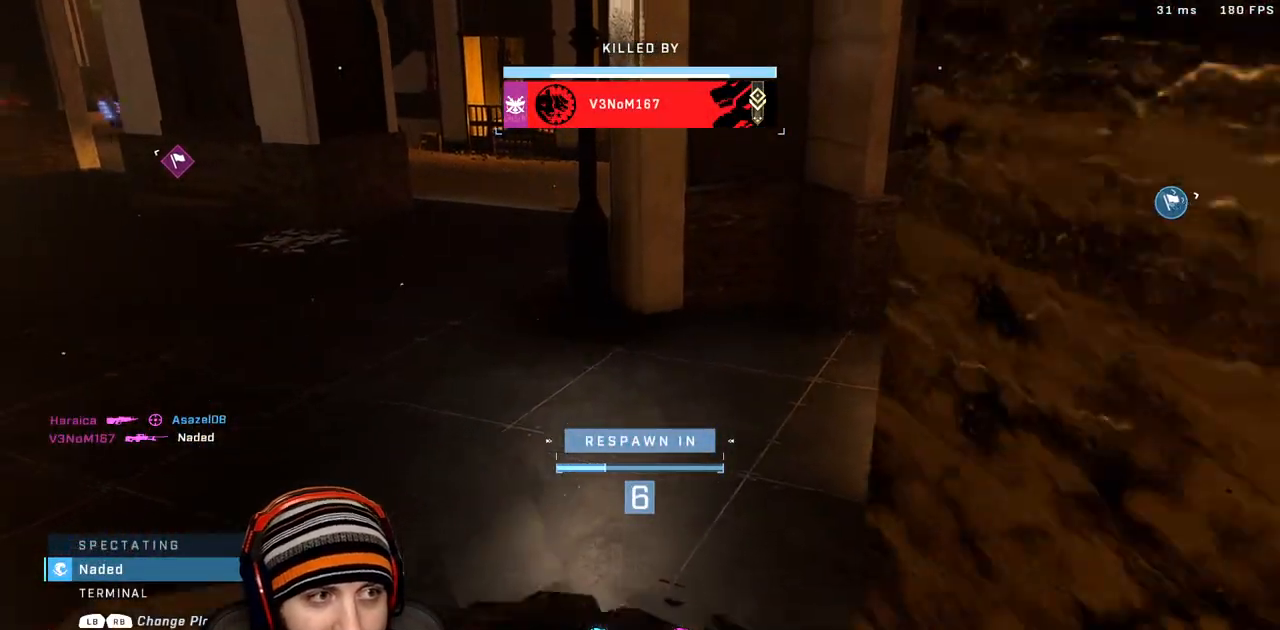
{"buttons": [], "left_stick": "center", "right_stick": "center", "events": [[183, "R1", "down"], [417, "R1", "up"]]}